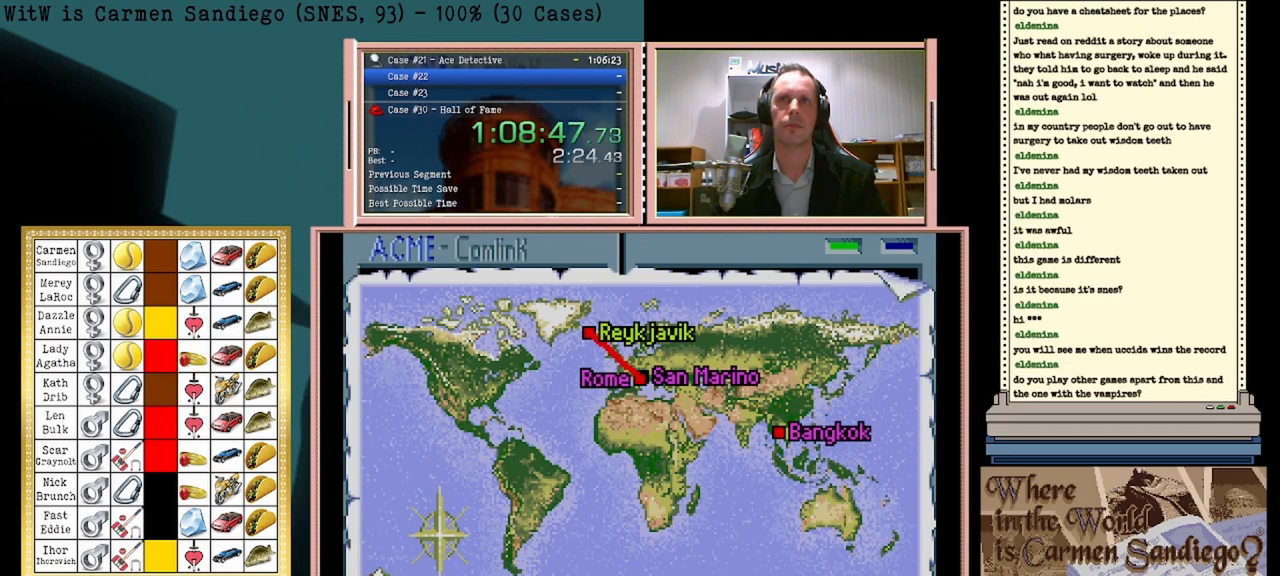
Gameplay with a controller (Nintendo layout); each line is a JSON object with the inputs held at the frame after it. "events" lists button and stick changes between this image and that frame as [ms after this image, input, new state], when the widget could be followed in between. Not read: L2 L3 R2 R3 left_stick right_stick.
{"buttons": ["A"], "events": []}
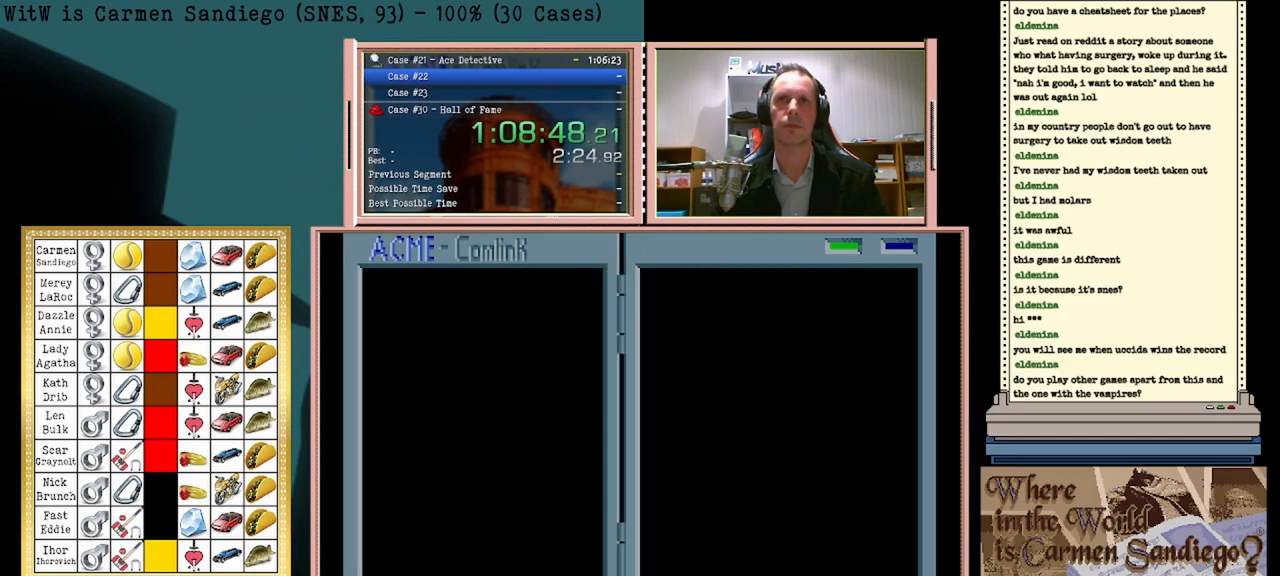
{"buttons": ["A"], "events": []}
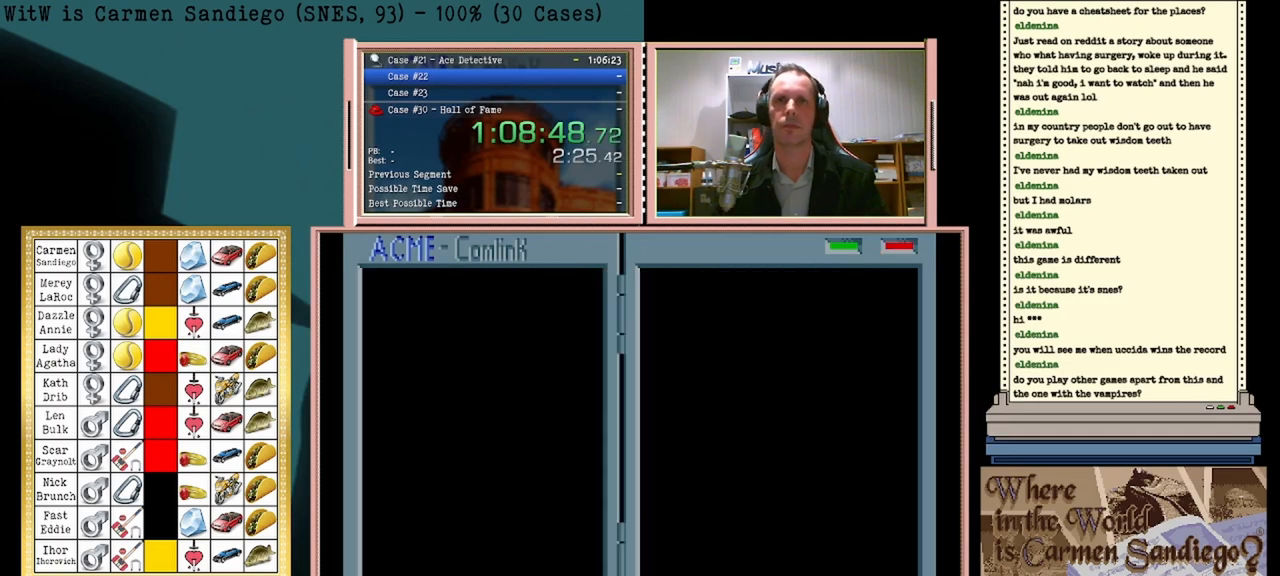
{"buttons": ["A"], "events": []}
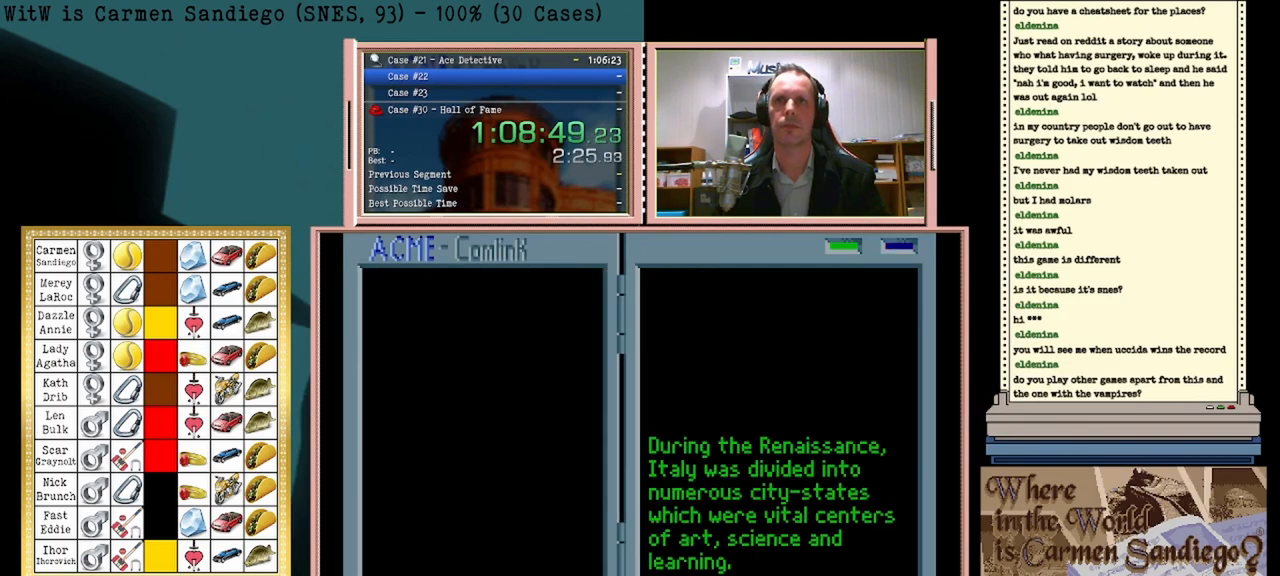
{"buttons": ["A"], "events": []}
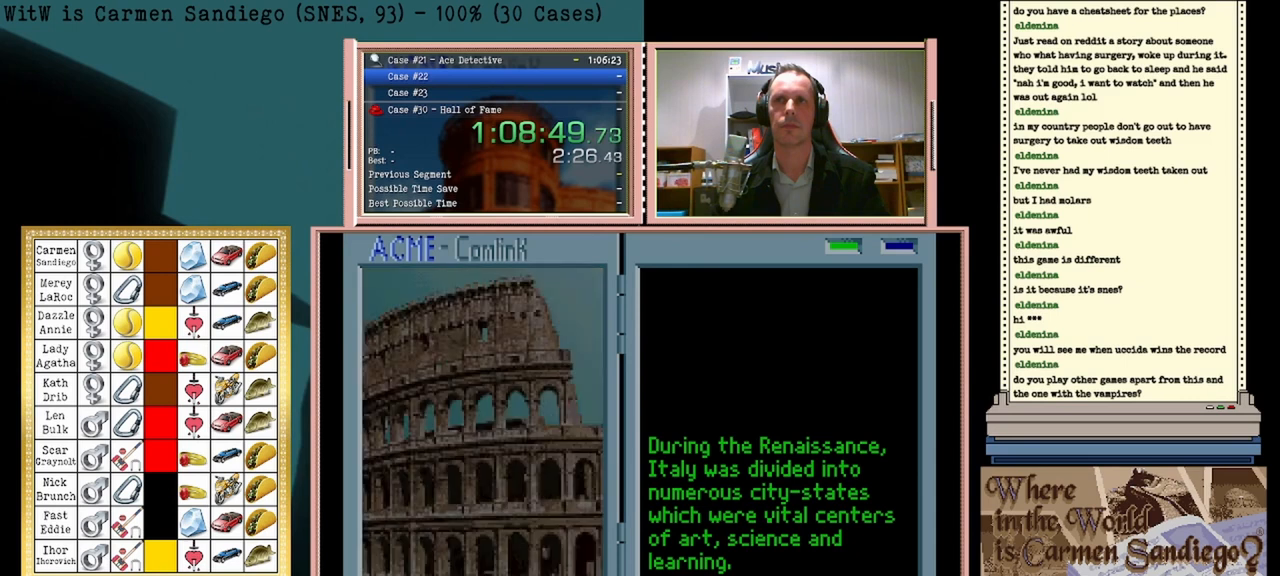
{"buttons": ["A"], "events": []}
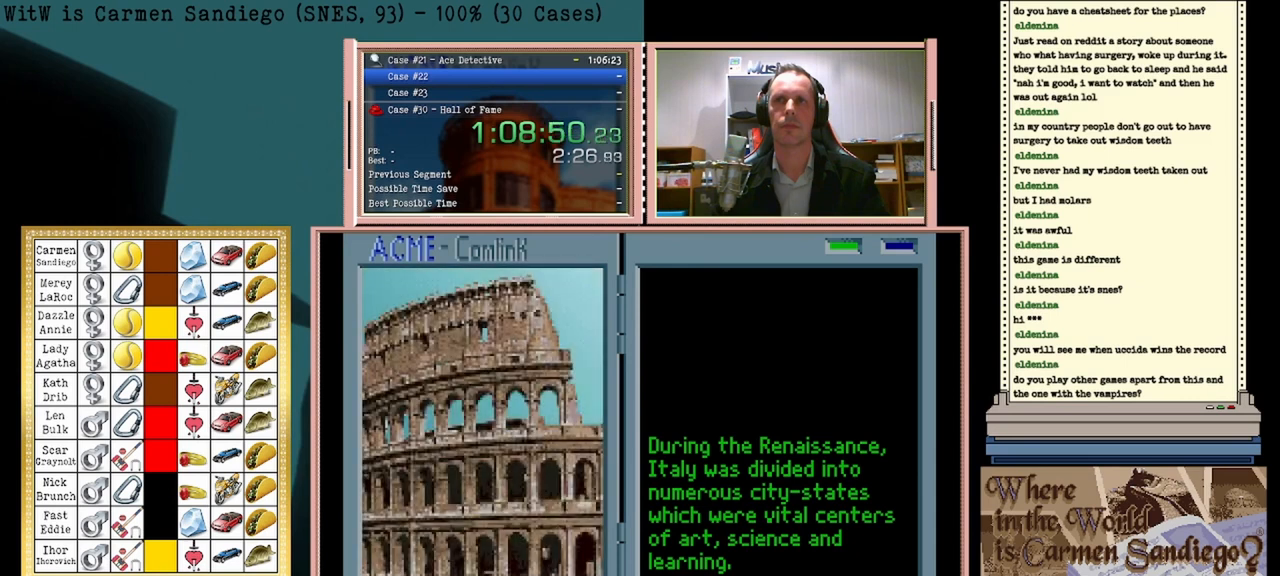
{"buttons": ["A"], "events": []}
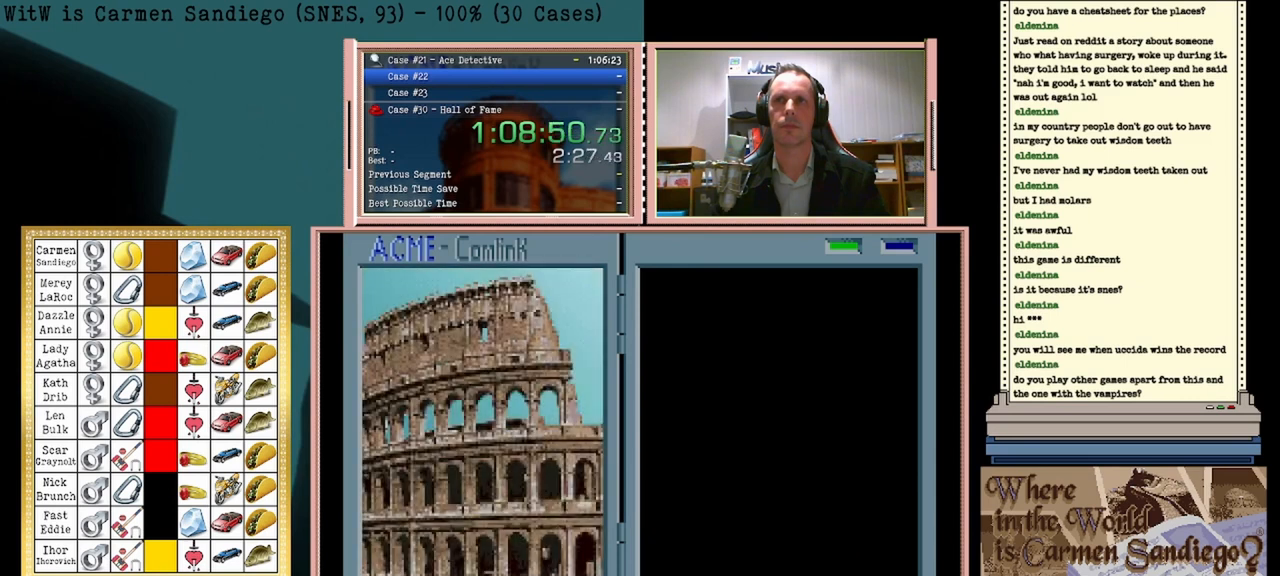
{"buttons": ["A"], "events": []}
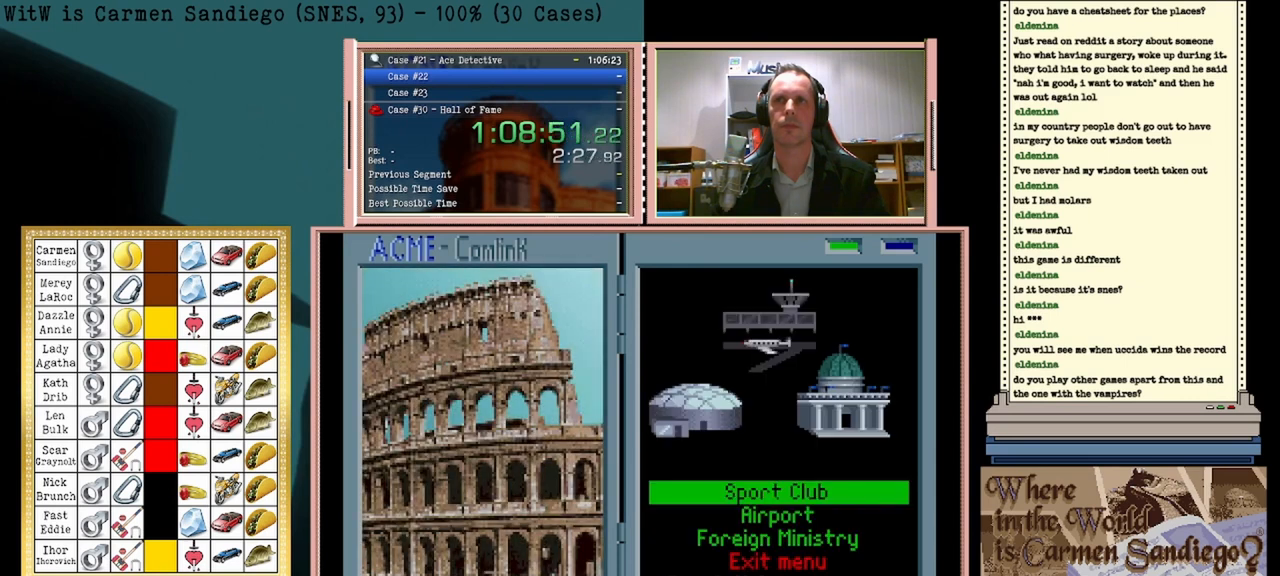
{"buttons": ["A"], "events": []}
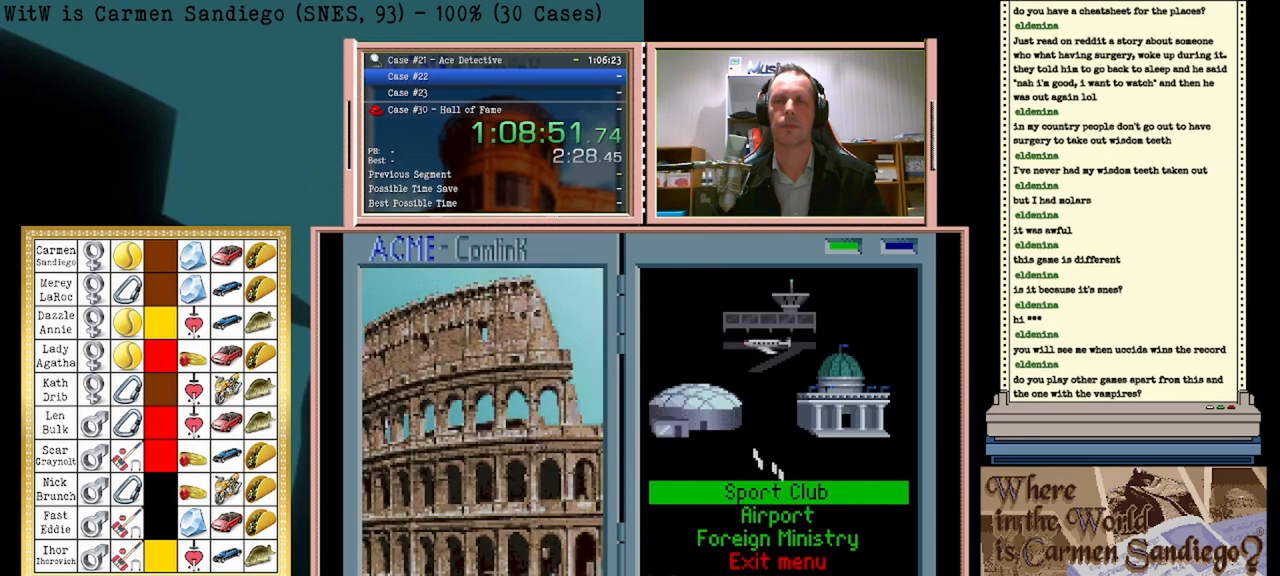
{"buttons": ["A"], "events": []}
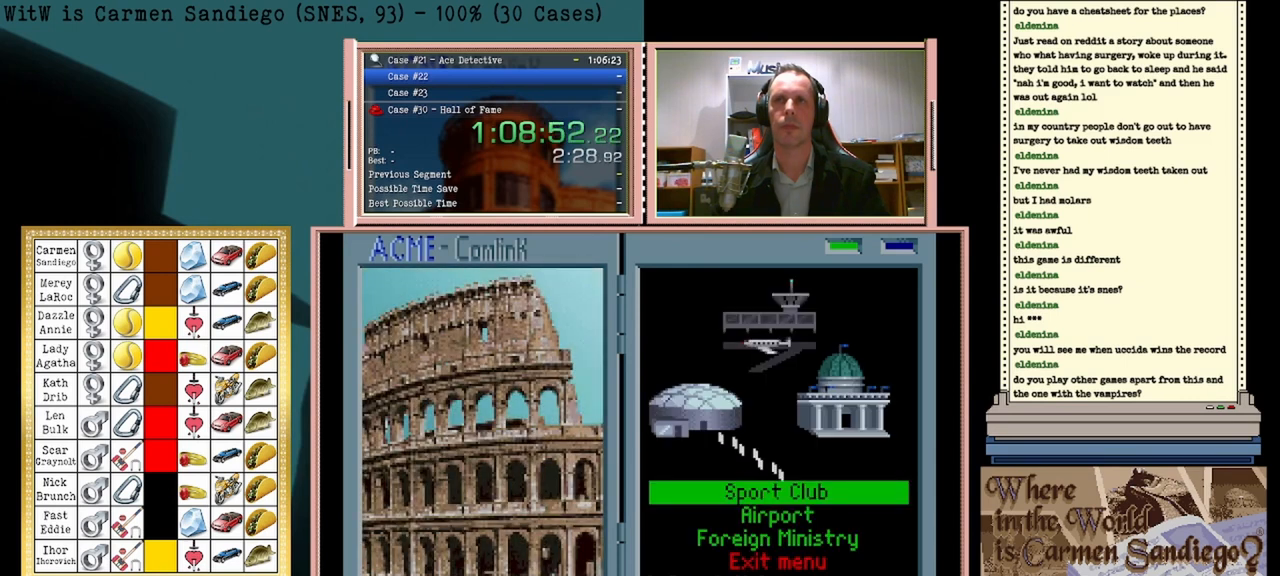
{"buttons": ["A"], "events": []}
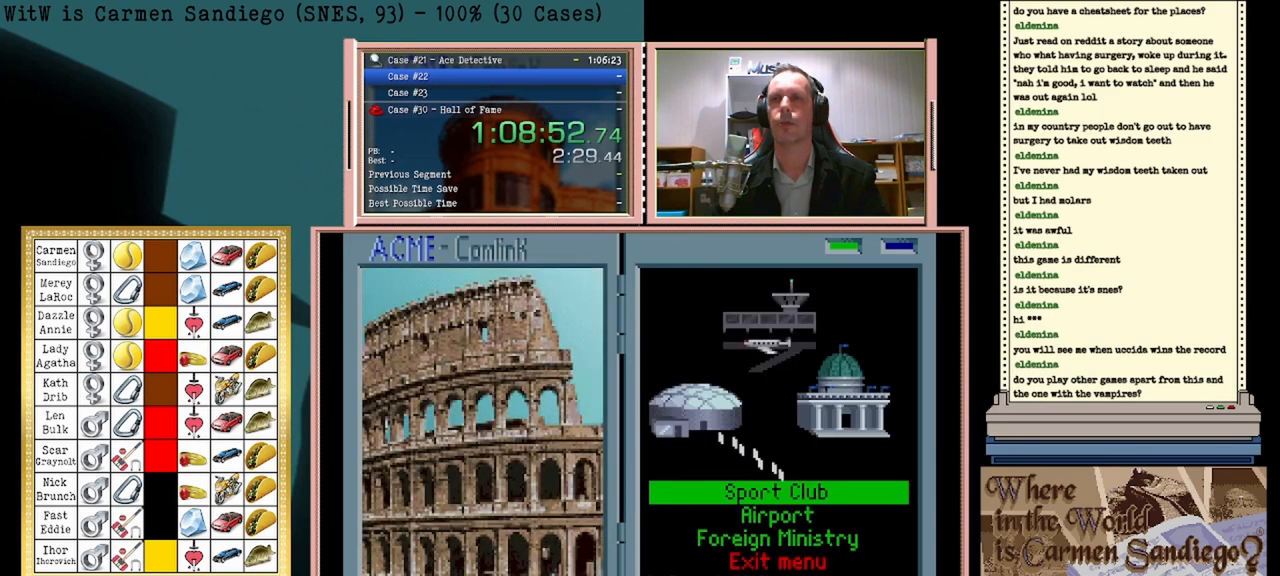
{"buttons": ["A"], "events": []}
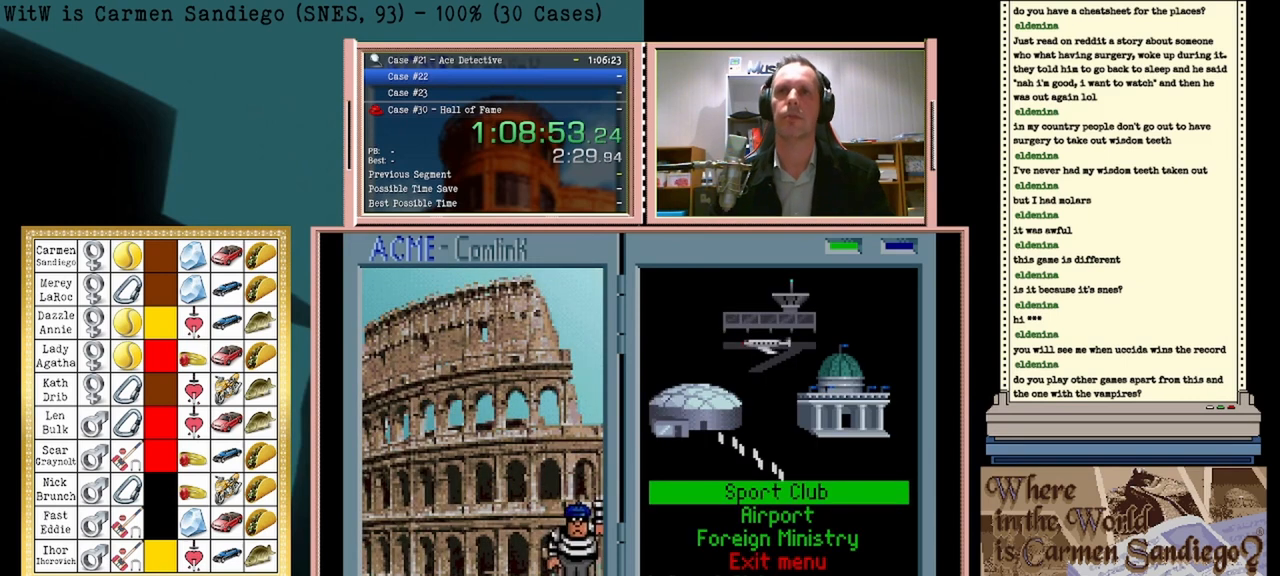
{"buttons": ["A"], "events": []}
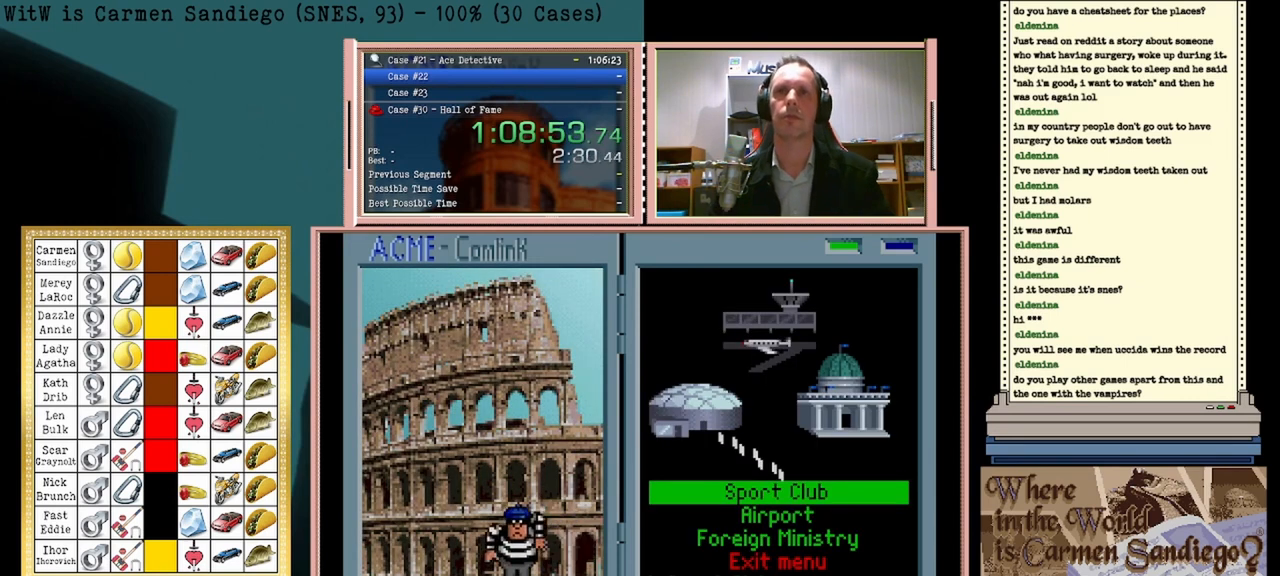
{"buttons": ["A"], "events": []}
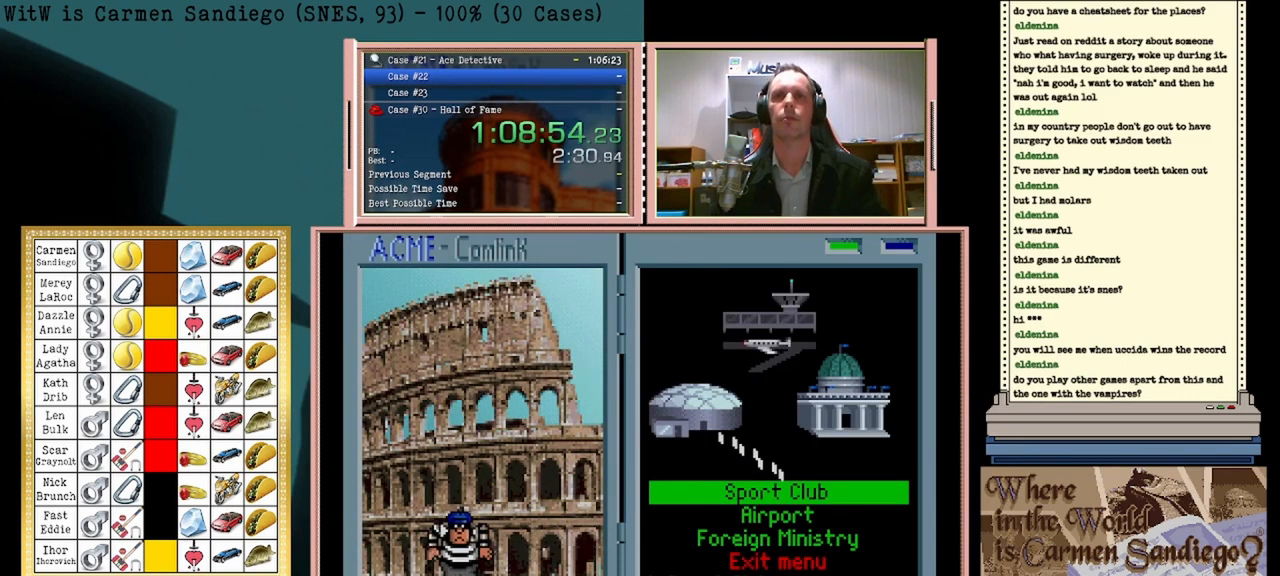
{"buttons": ["A"], "events": []}
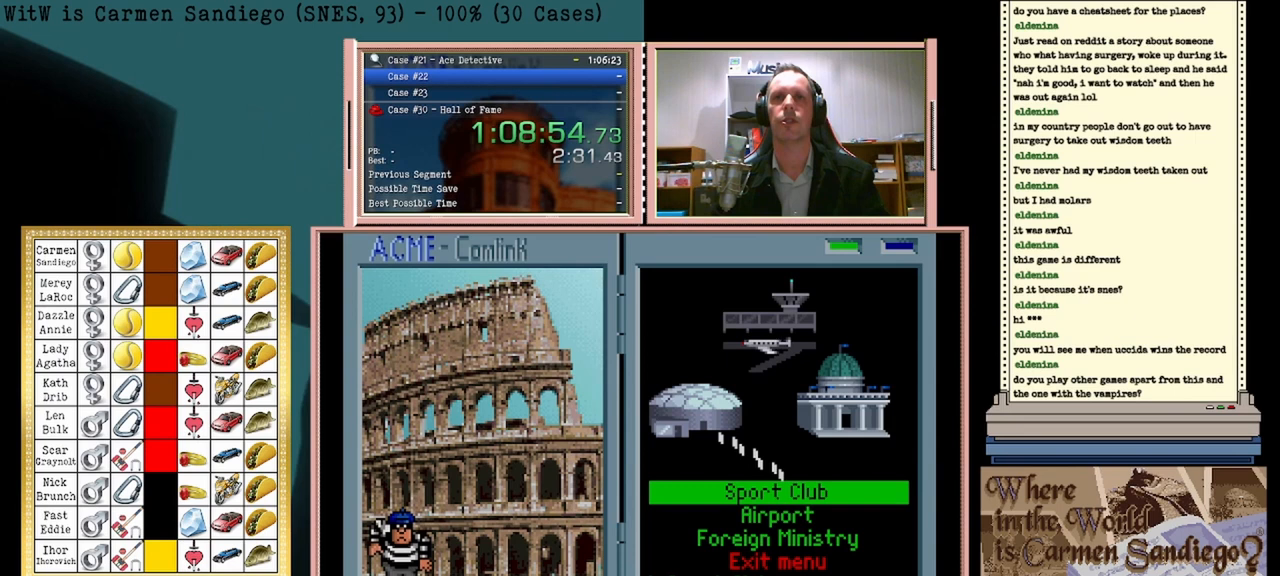
{"buttons": ["A"], "events": []}
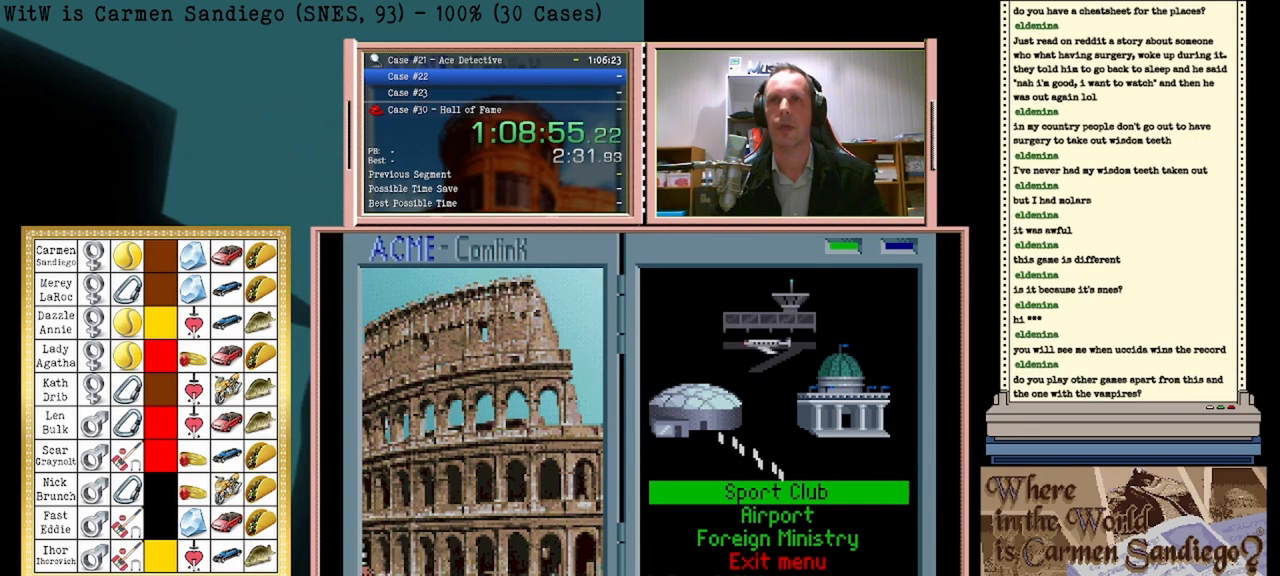
{"buttons": [], "events": [[375, "A", "up"]]}
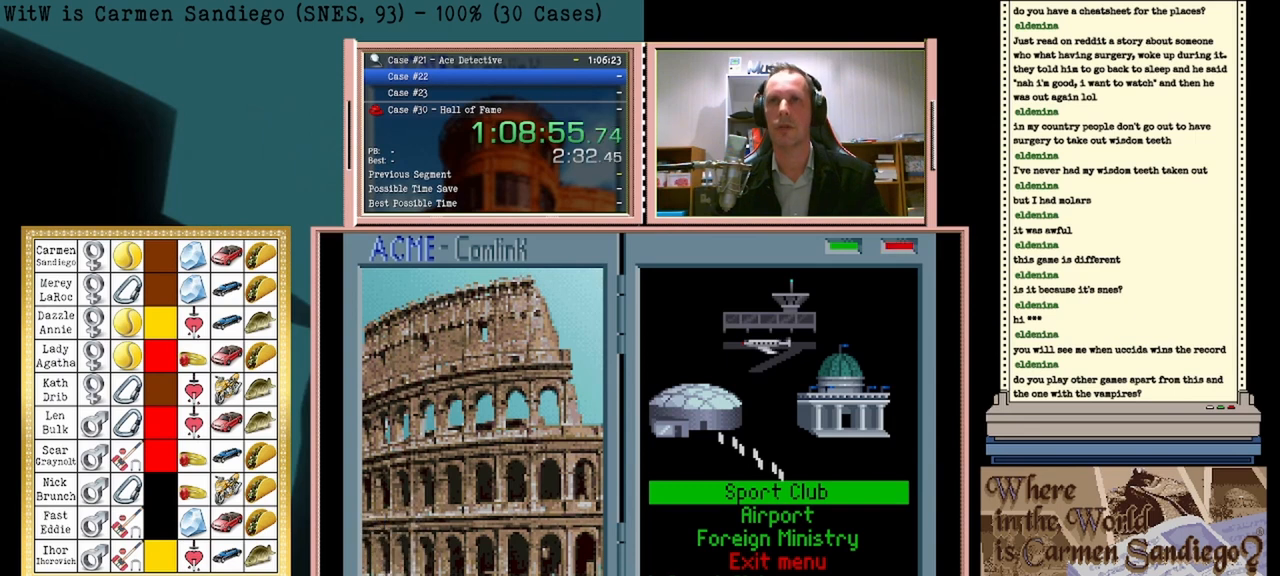
{"buttons": [], "events": []}
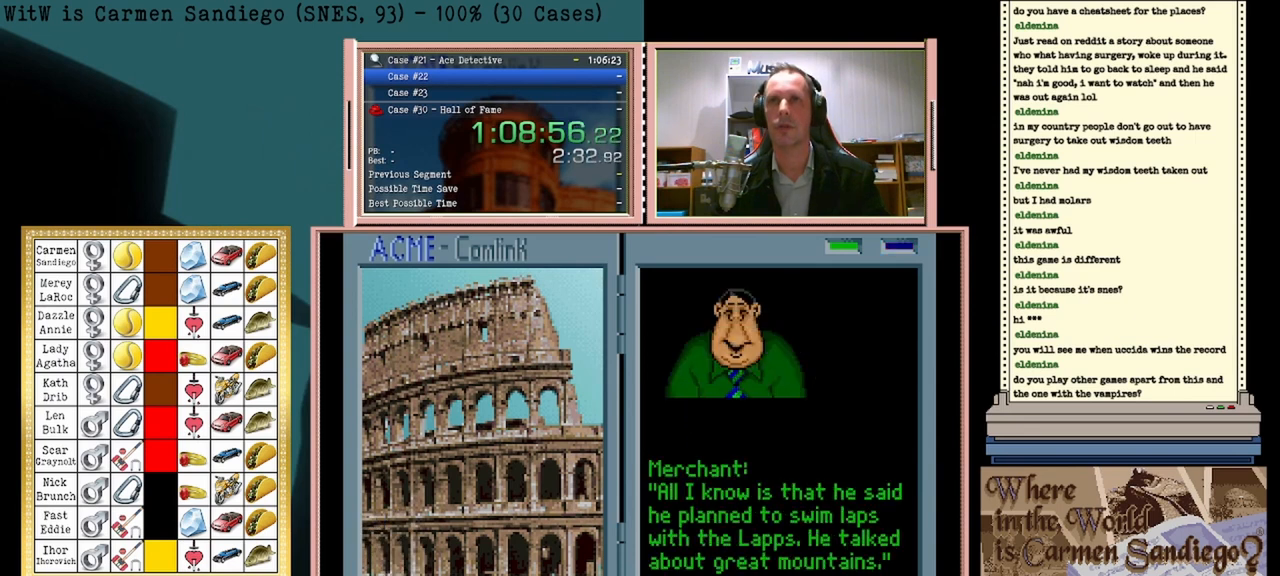
{"buttons": [], "events": [[250, "DPAD_LEFT", "down"], [458, "DPAD_LEFT", "up"]]}
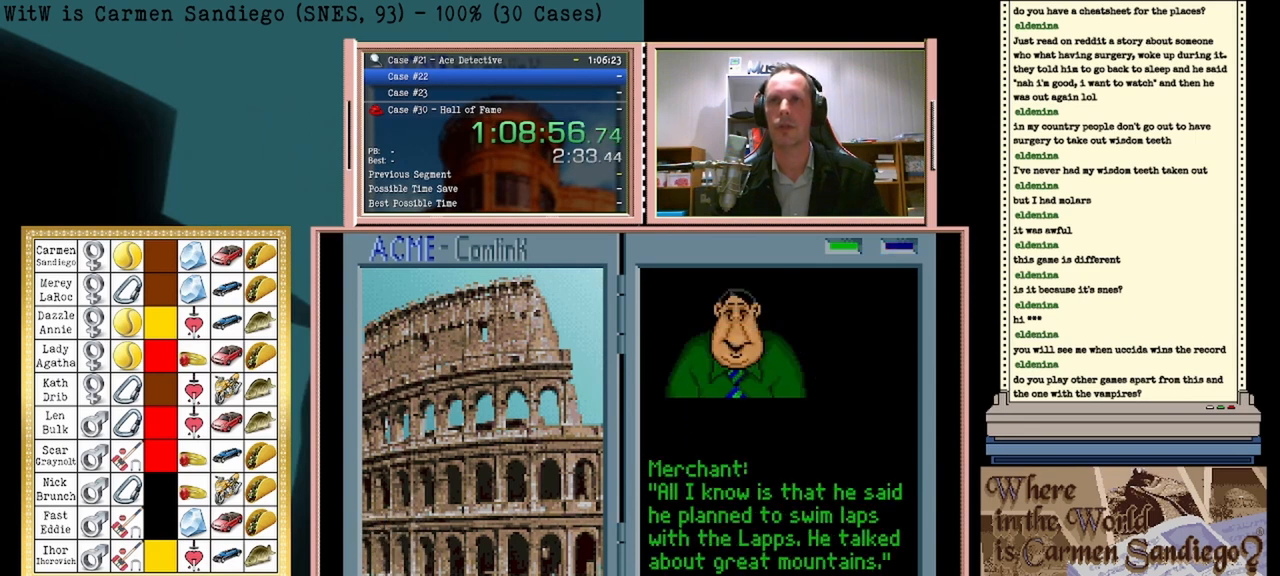
{"buttons": ["A"], "events": [[167, "A", "down"]]}
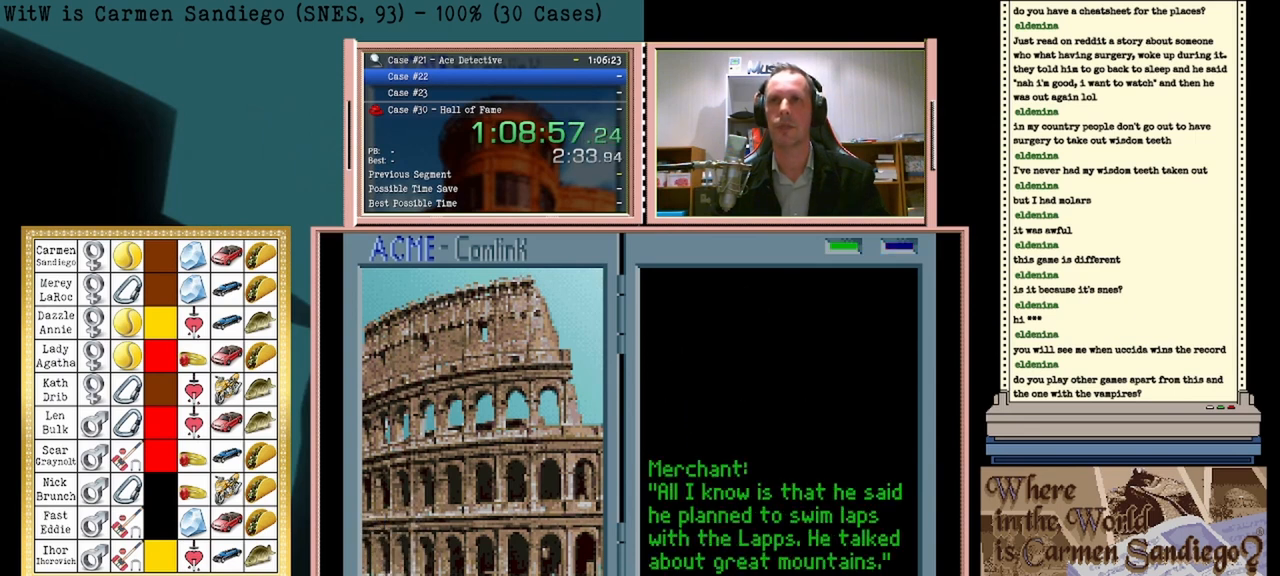
{"buttons": ["A"], "events": []}
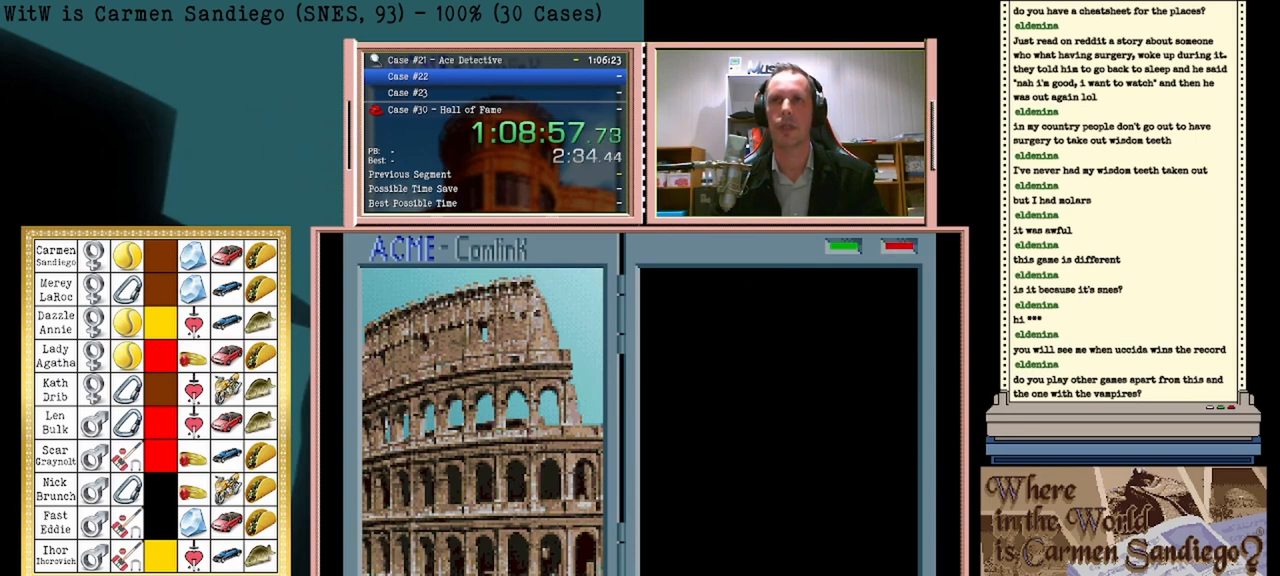
{"buttons": [], "events": [[500, "A", "up"]]}
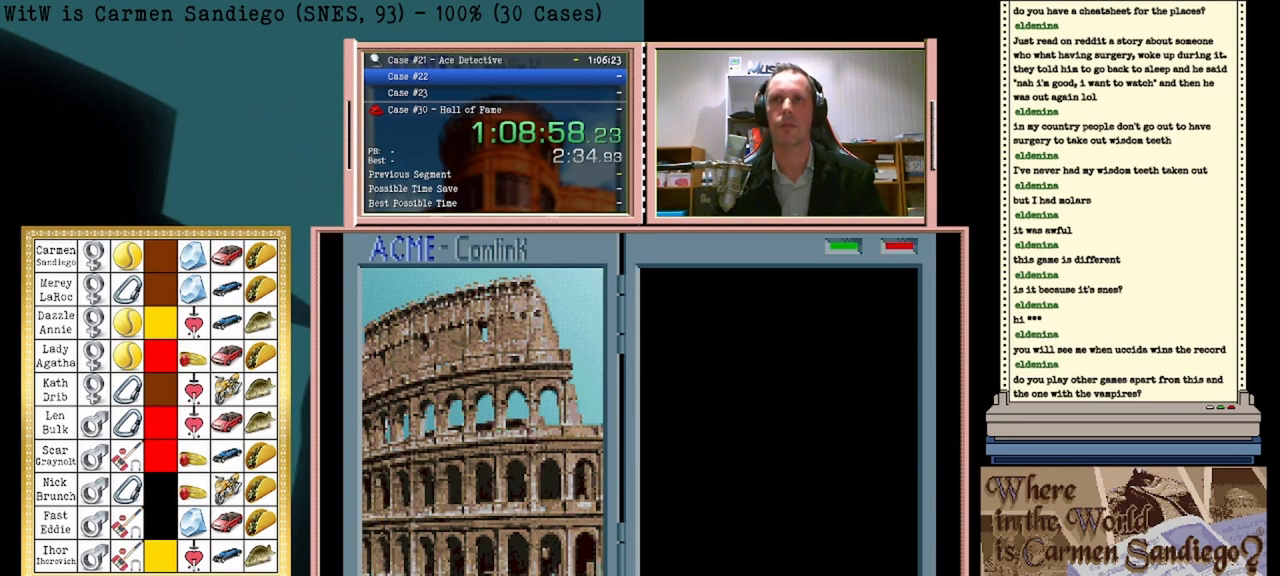
{"buttons": [], "events": []}
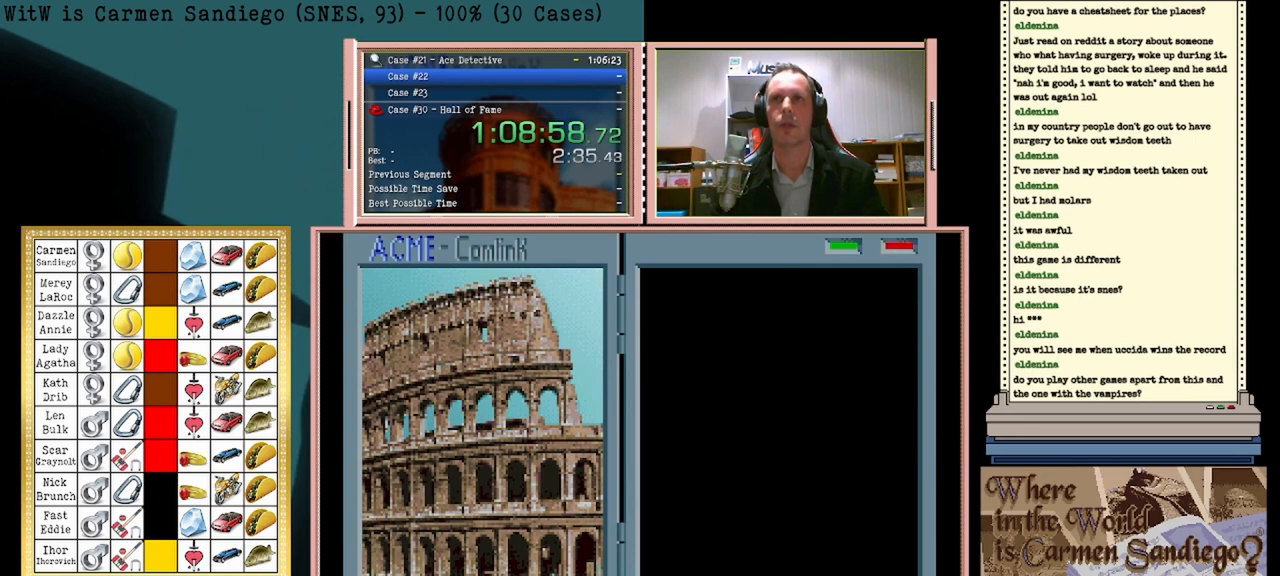
{"buttons": [], "events": []}
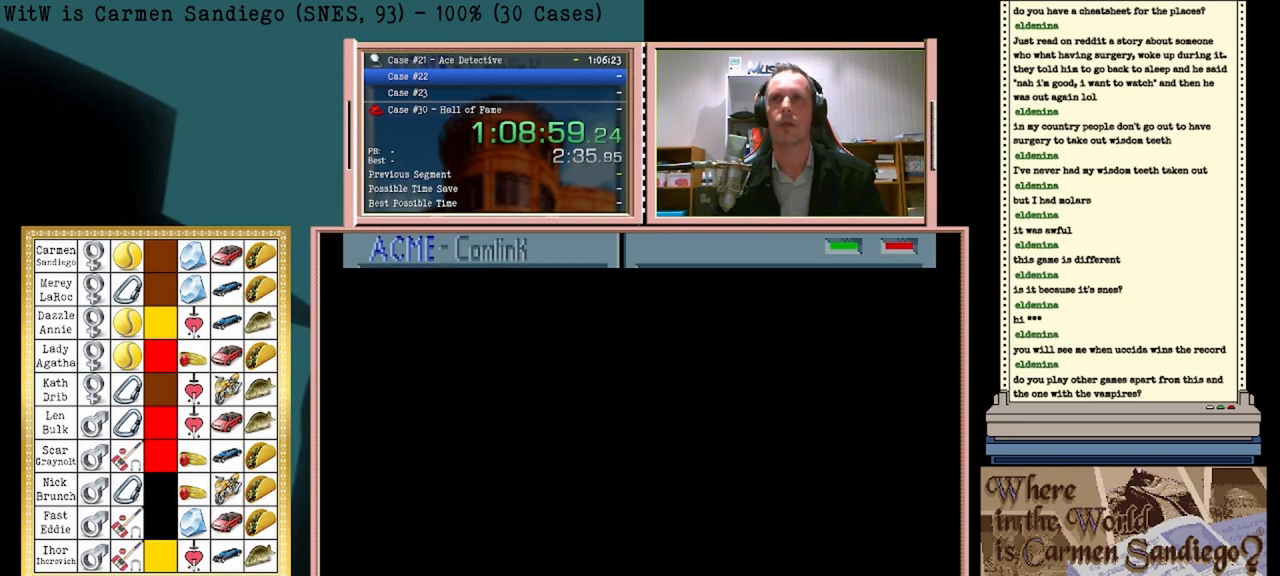
{"buttons": [], "events": []}
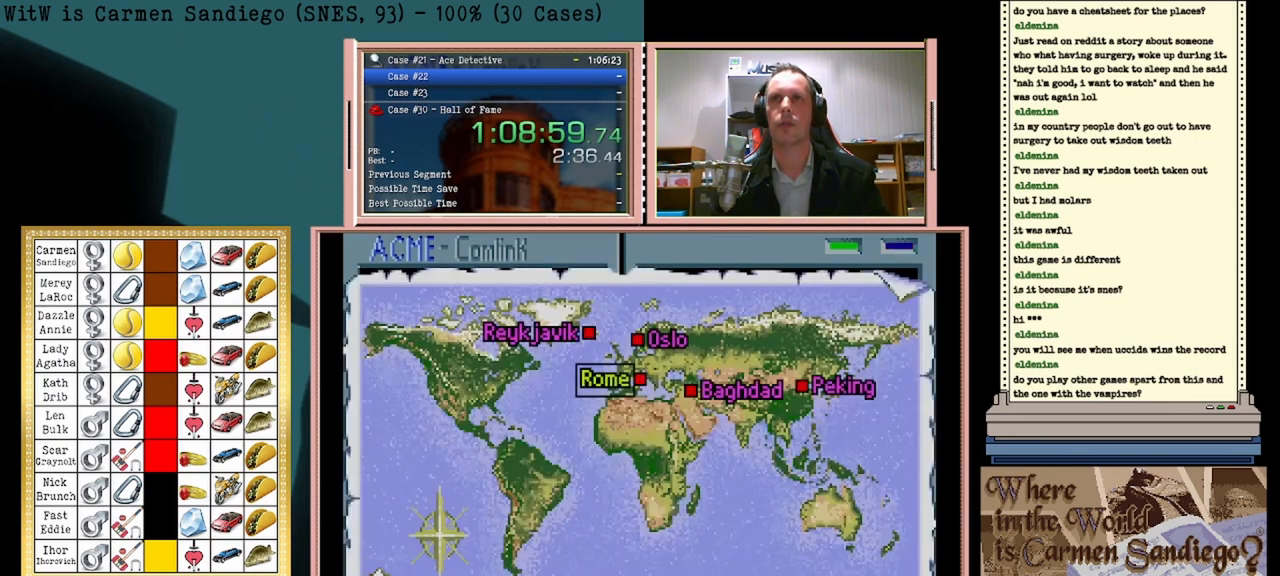
{"buttons": [], "events": []}
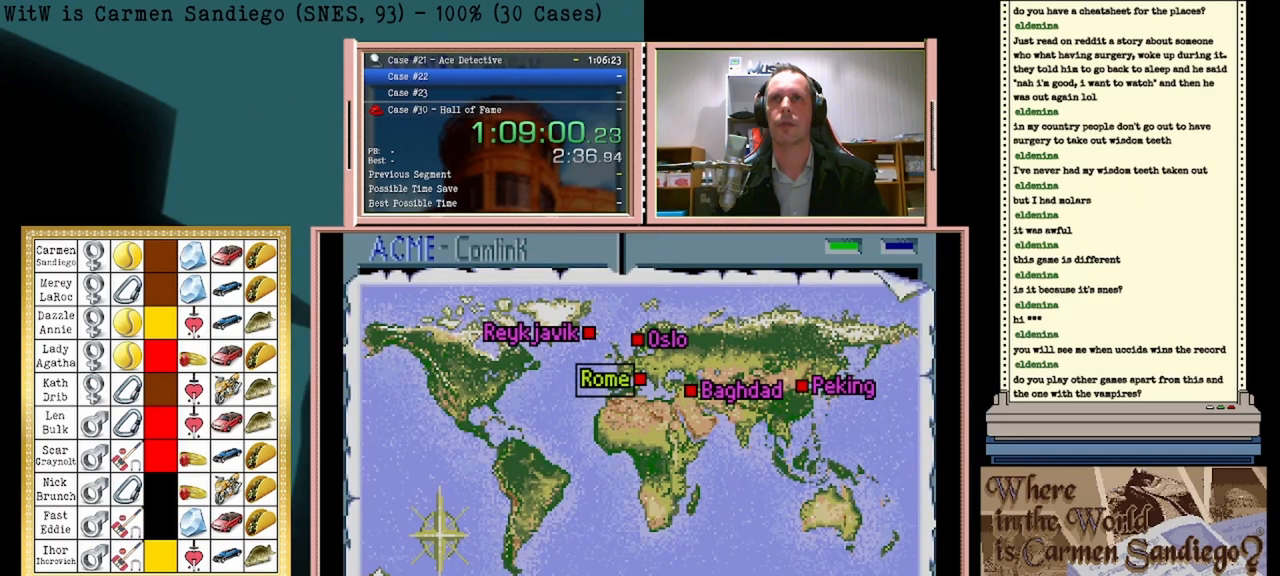
{"buttons": ["DPAD_LEFT"], "events": [[500, "DPAD_LEFT", "down"]]}
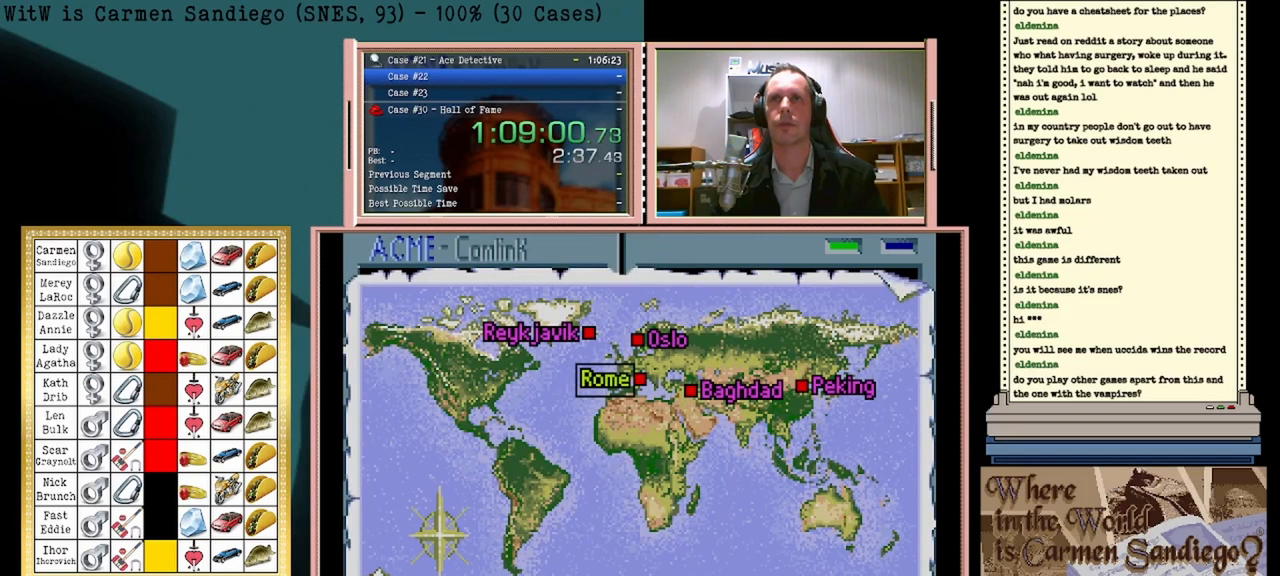
{"buttons": [], "events": [[125, "DPAD_LEFT", "up"]]}
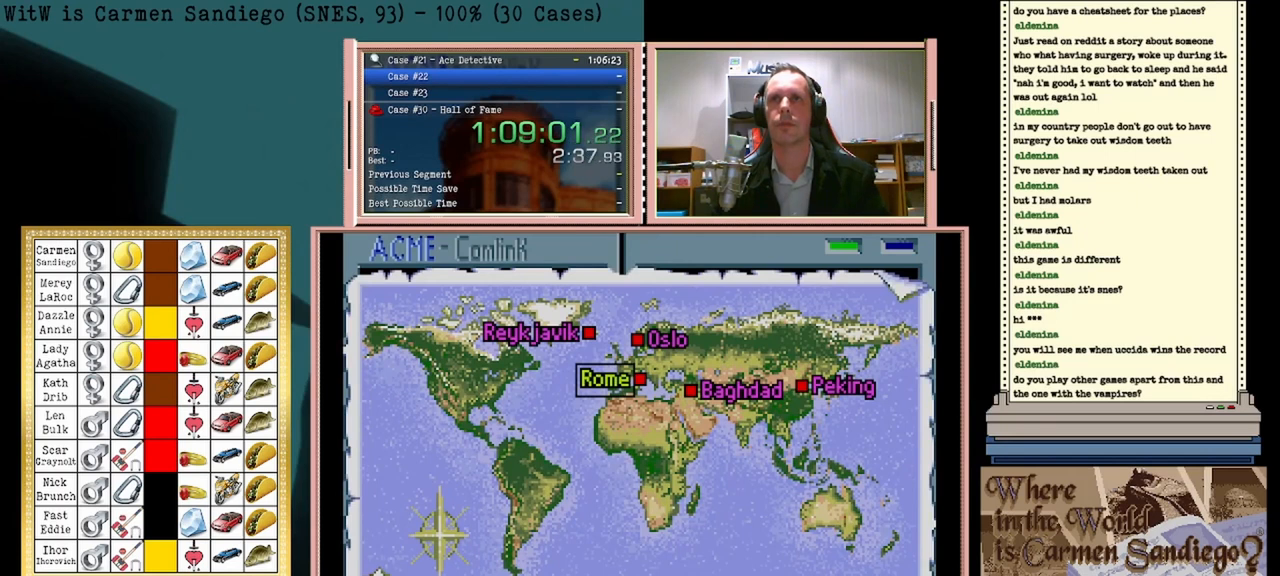
{"buttons": ["A"], "events": [[333, "A", "down"]]}
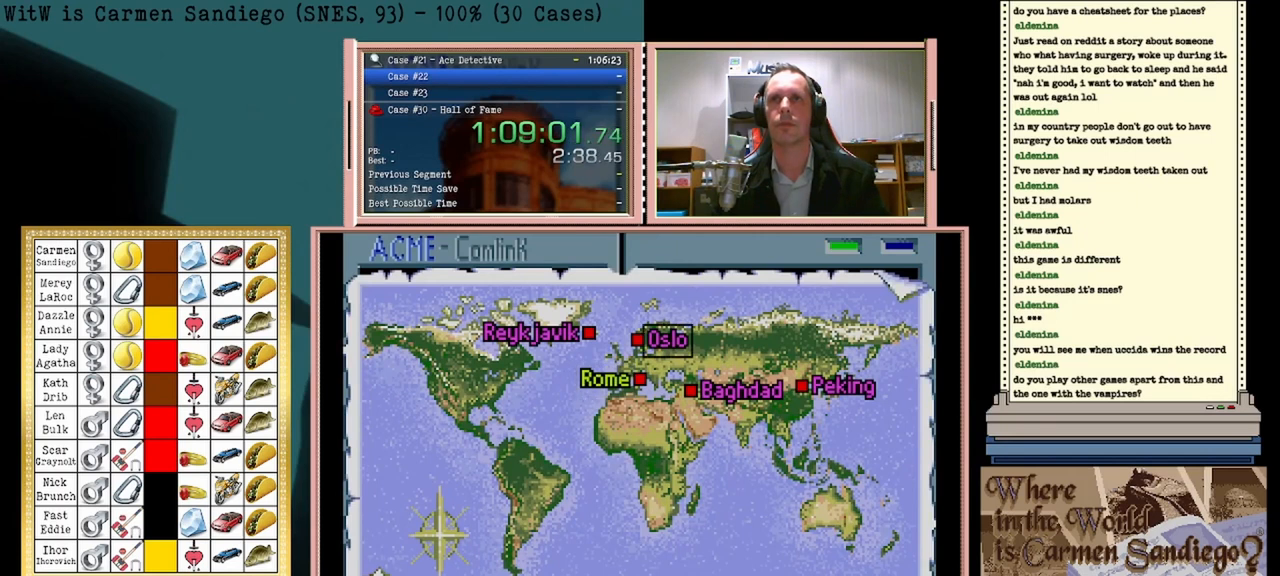
{"buttons": ["A"], "events": []}